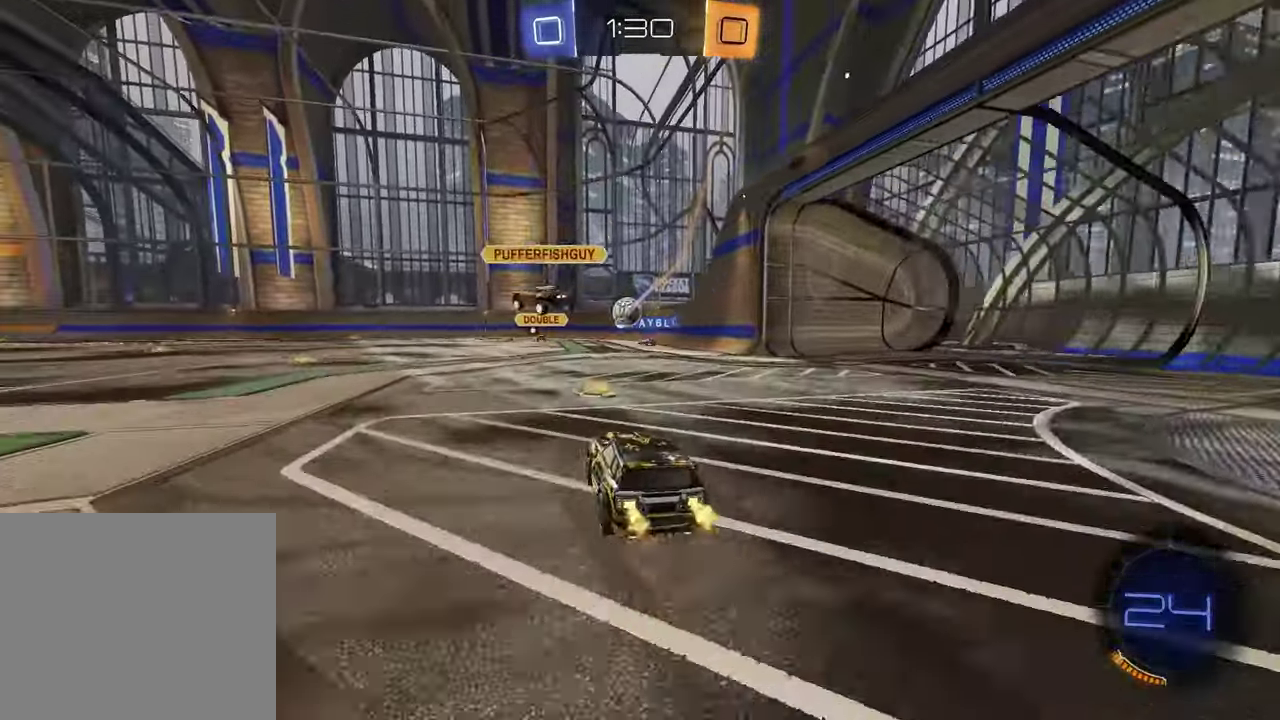
Gameplay with a controller (PlayStation layout); each line is a JSON object with the inputs held at the frame after it. "events" lists button and stick changes between this image and that frame as [ms after this image, input, new state], when the widget could be followed in between.
{"buttons": ["R2"], "left_stick": "left", "right_stick": "center", "events": [[67, "left_stick", "up-right"], [383, "left_stick", "center"], [450, "left_stick", "left"]]}
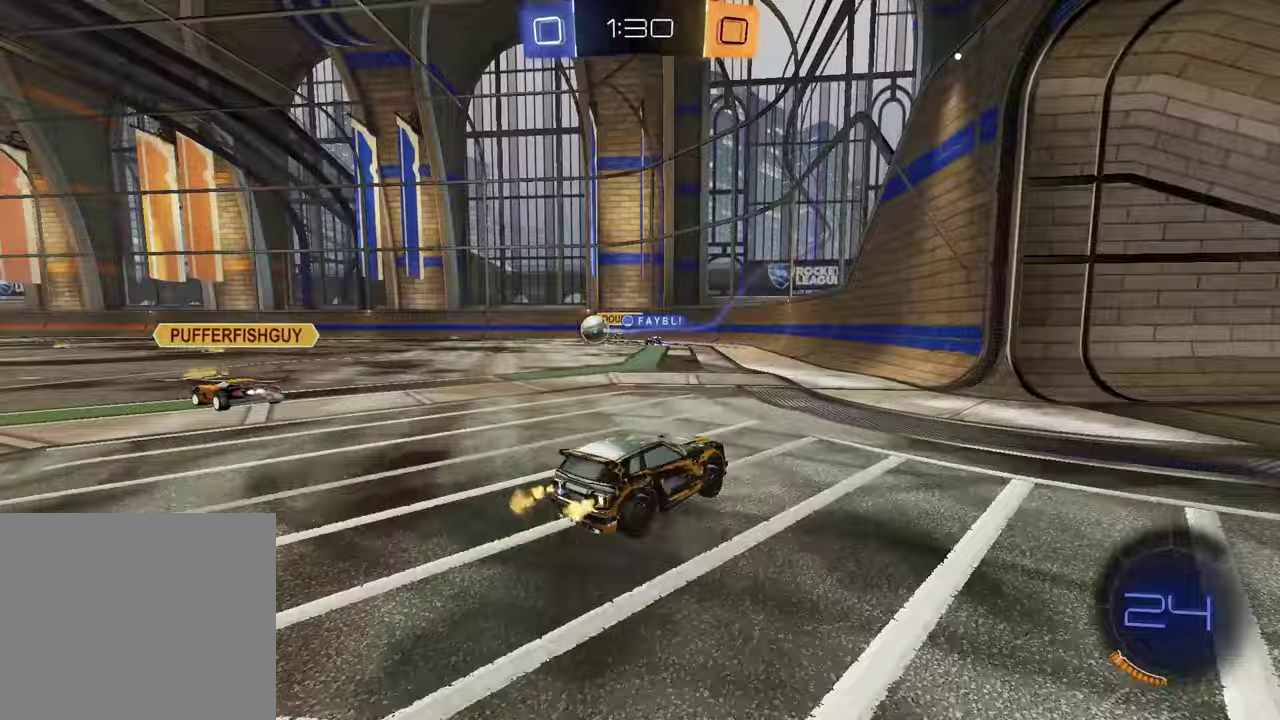
{"buttons": ["R2"], "left_stick": "left", "right_stick": "center", "events": []}
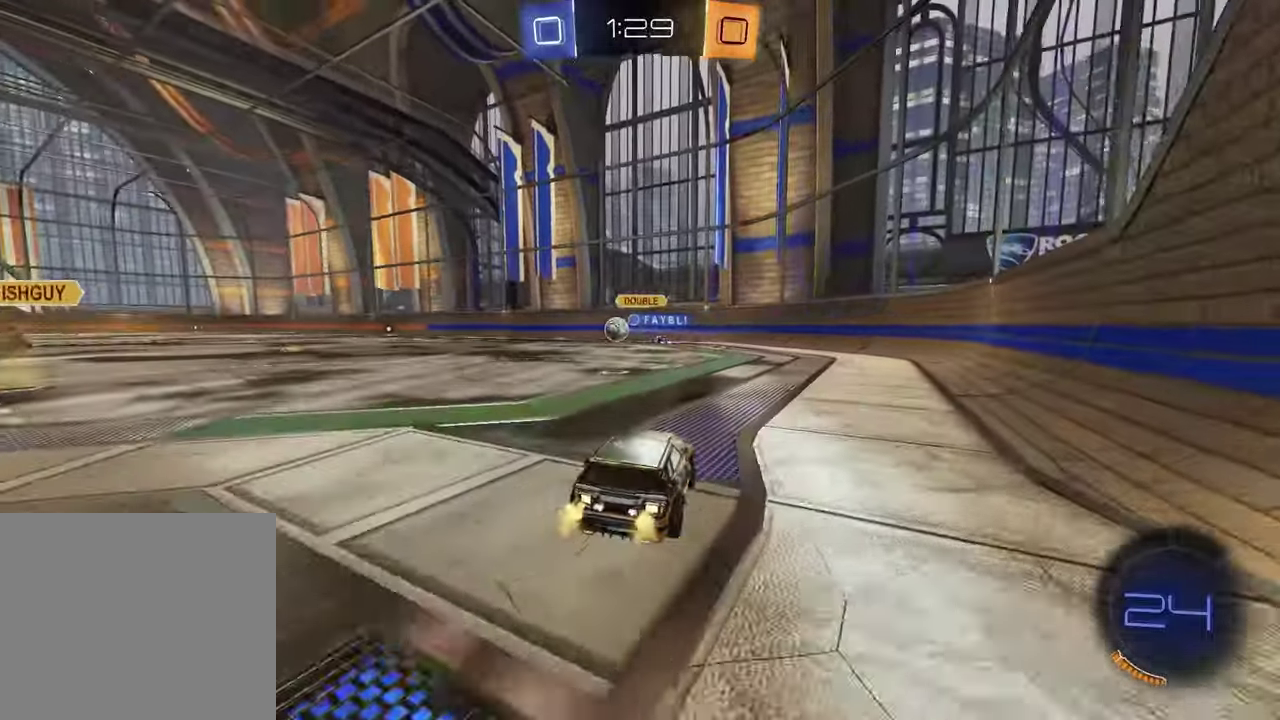
{"buttons": ["R2"], "left_stick": "center", "right_stick": "center", "events": [[67, "left_stick", "center"], [250, "left_stick", "left"], [450, "left_stick", "center"]]}
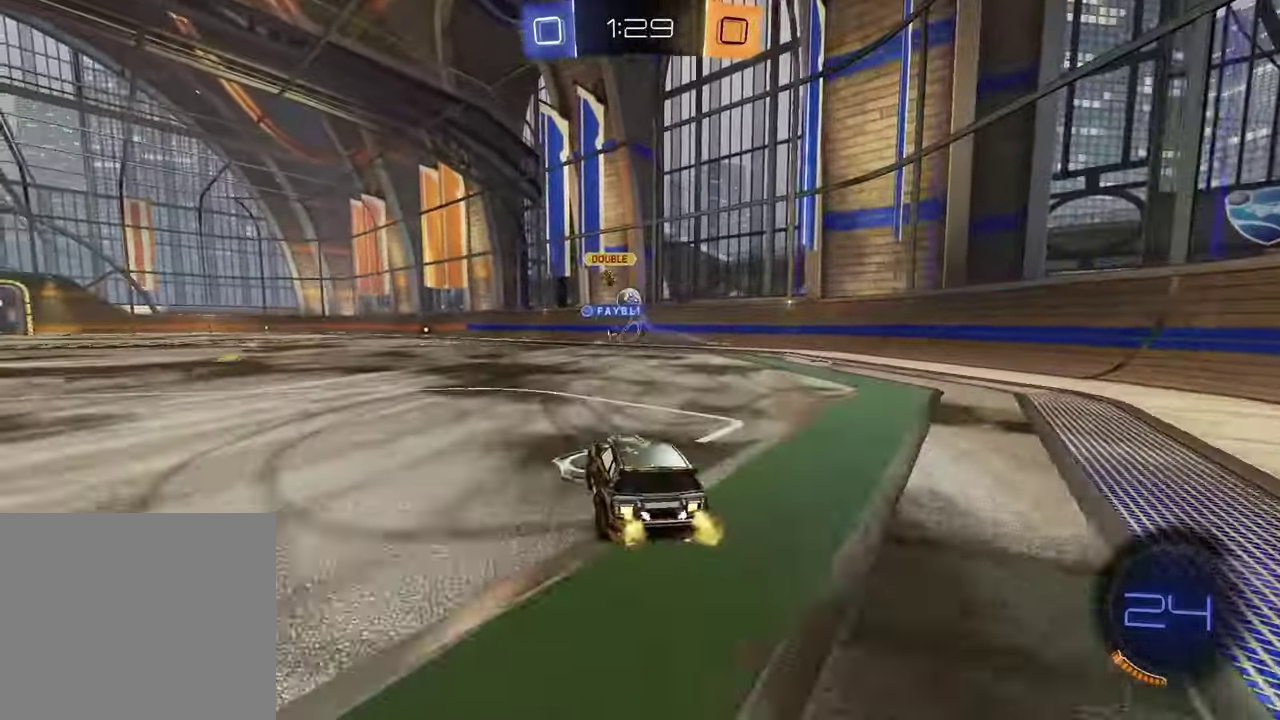
{"buttons": ["R2"], "left_stick": "left", "right_stick": "center", "events": [[250, "left_stick", "right"], [400, "left_stick", "left"]]}
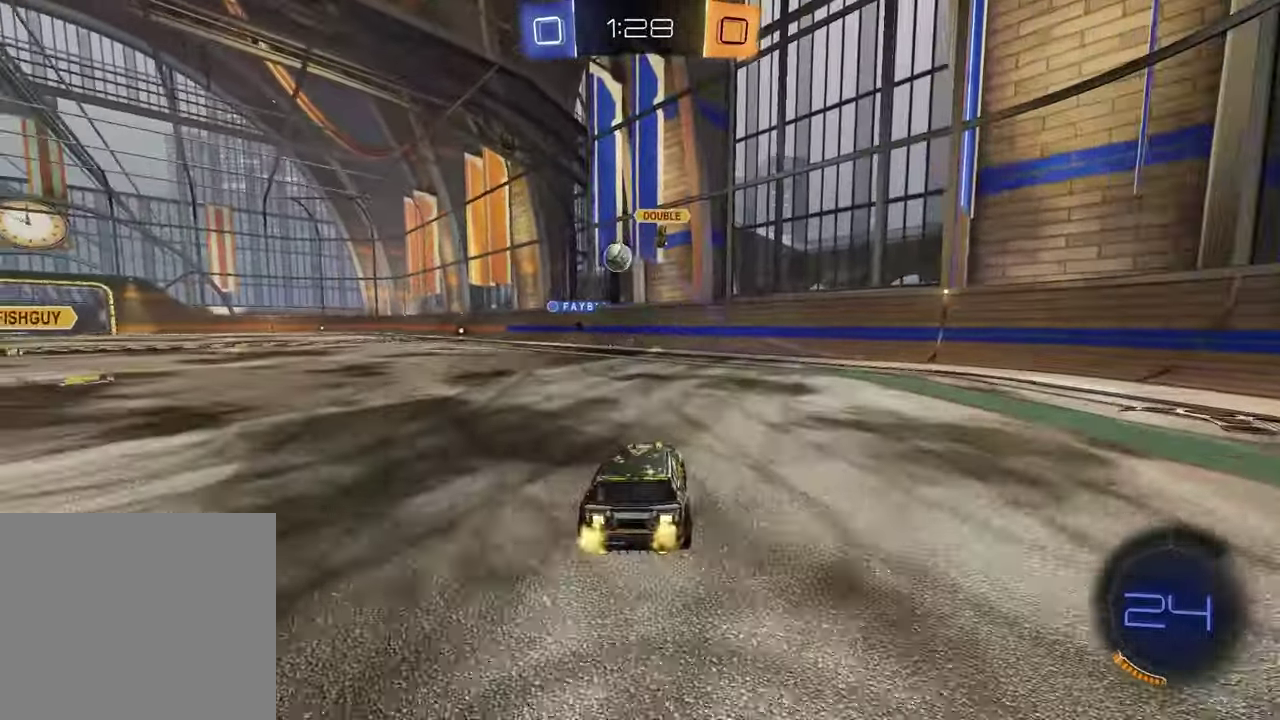
{"buttons": ["R1", "R2"], "left_stick": "center", "right_stick": "center", "events": [[100, "R1", "down"], [133, "left_stick", "center"], [200, "left_stick", "left"], [317, "left_stick", "center"]]}
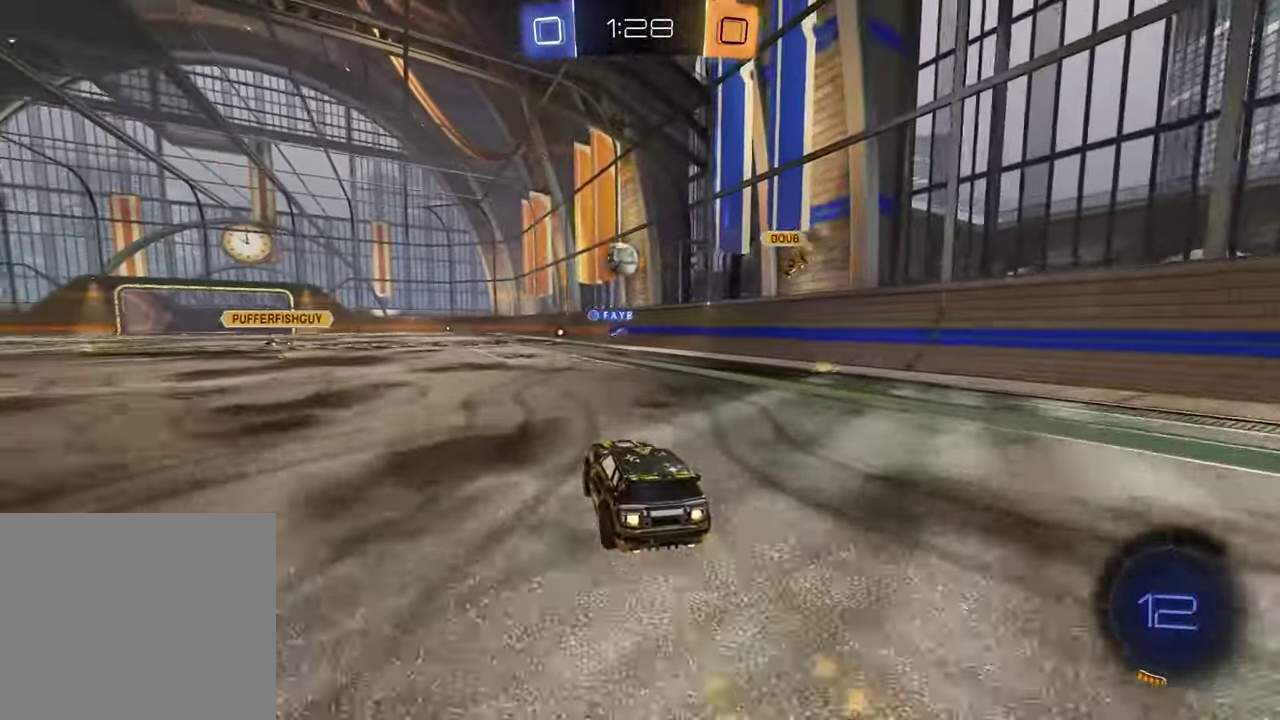
{"buttons": ["L1", "R2"], "left_stick": "left", "right_stick": "center", "events": [[67, "left_stick", "left"], [133, "left_stick", "center"], [333, "R1", "up"], [367, "left_stick", "left"], [450, "L1", "down"]]}
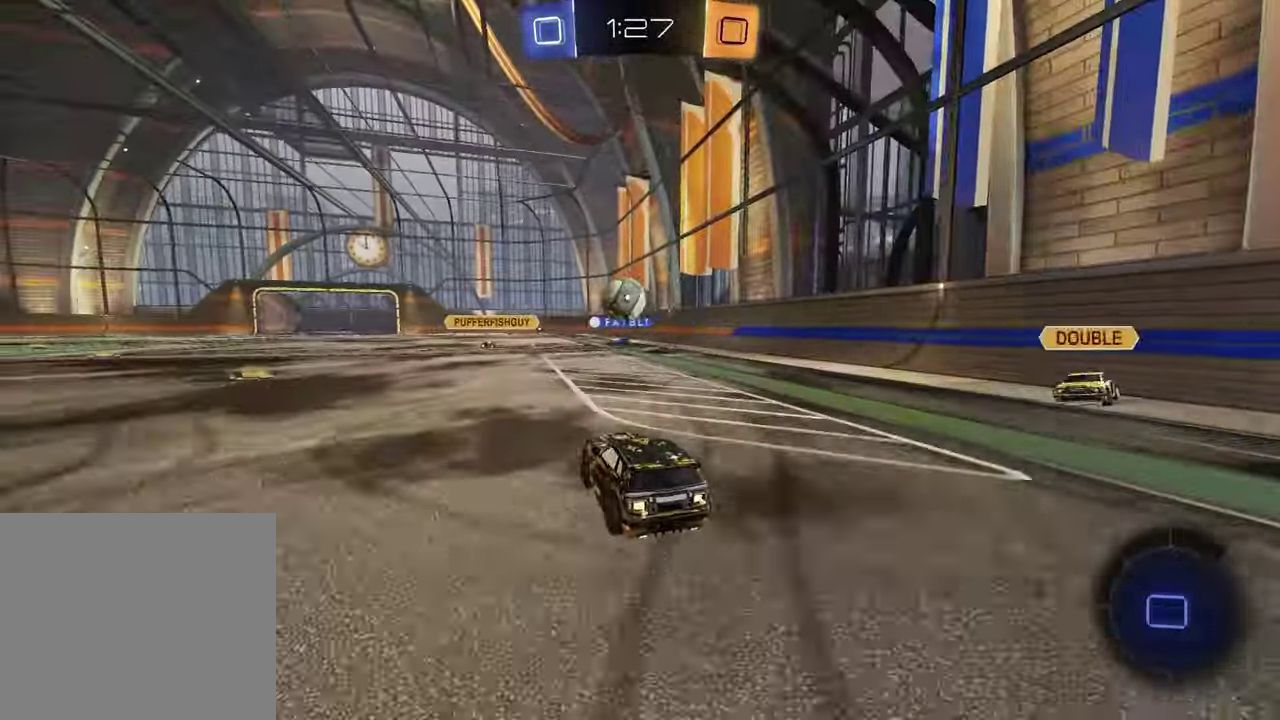
{"buttons": ["R2"], "left_stick": "left", "right_stick": "center", "events": [[100, "L1", "up"]]}
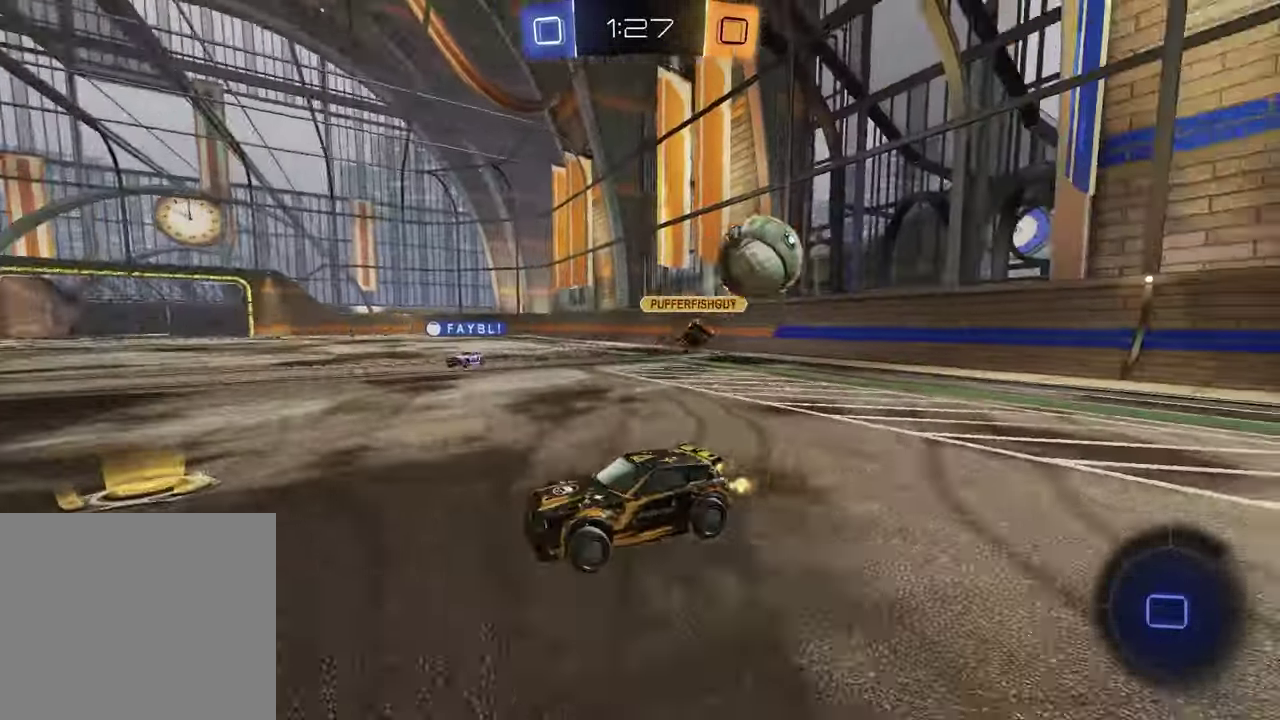
{"buttons": ["R1", "R2"], "left_stick": "left", "right_stick": "center", "events": [[450, "R1", "down"]]}
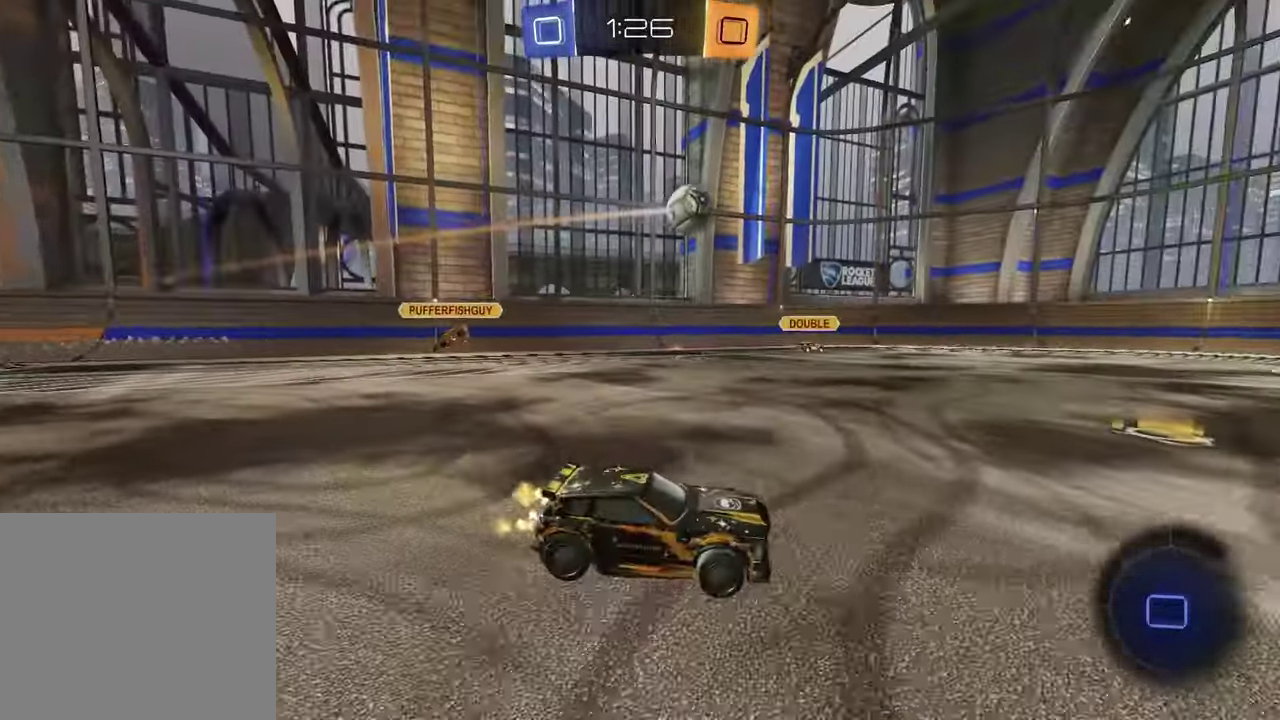
{"buttons": ["R2"], "left_stick": "center", "right_stick": "center", "events": [[83, "left_stick", "center"], [333, "left_stick", "left"], [467, "R1", "up"], [467, "left_stick", "center"]]}
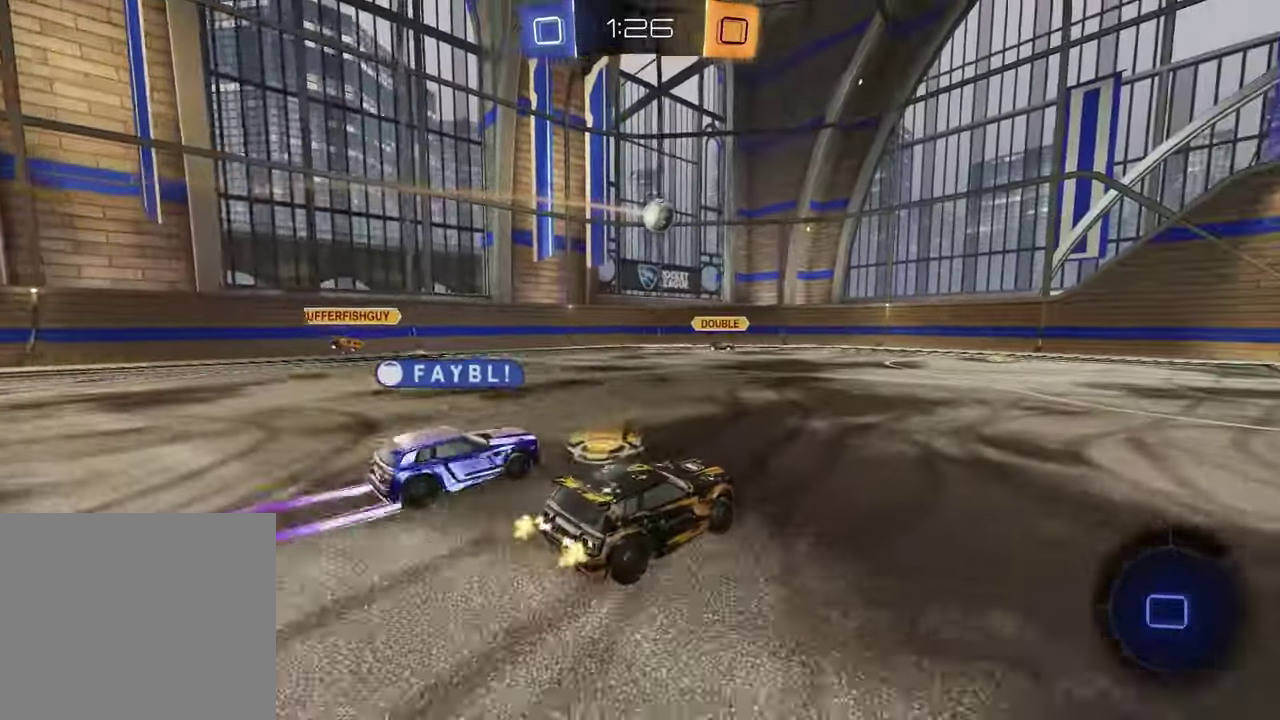
{"buttons": ["R2"], "left_stick": "center", "right_stick": "center", "events": [[67, "left_stick", "right"], [117, "left_stick", "up-right"], [300, "left_stick", "center"]]}
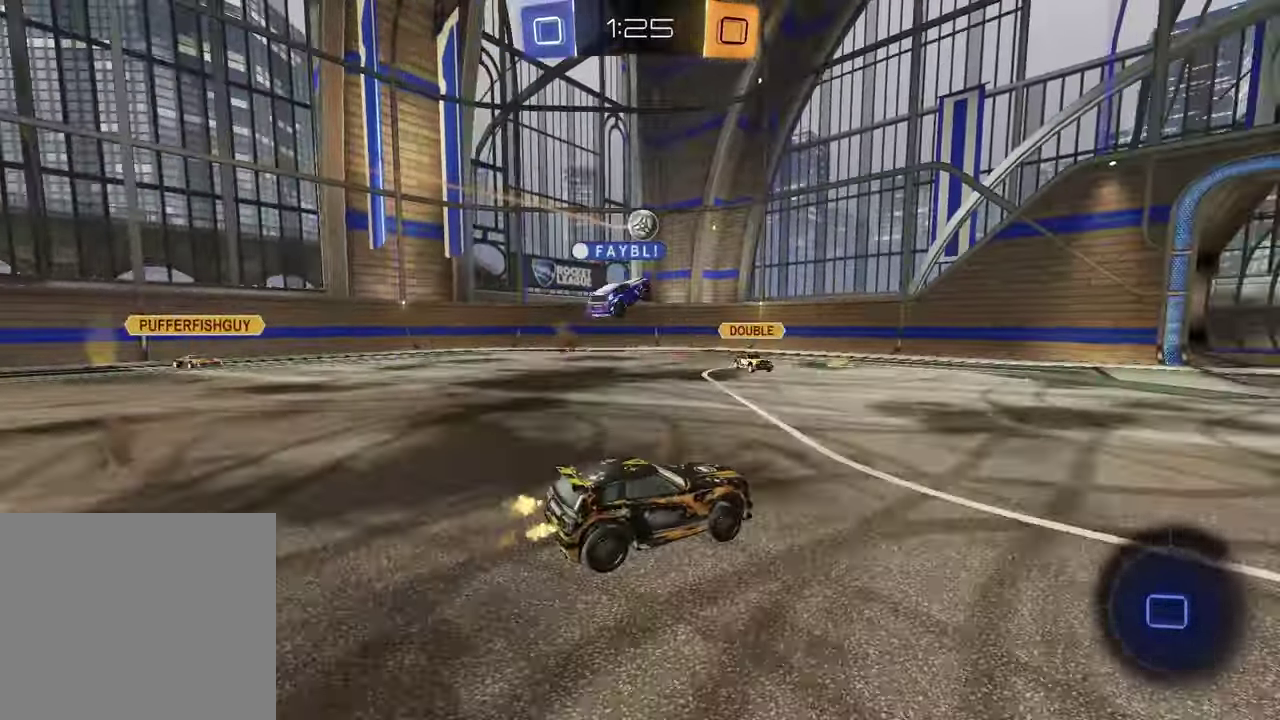
{"buttons": ["R2"], "left_stick": "center", "right_stick": "center", "events": [[17, "left_stick", "up-right"], [233, "left_stick", "center"]]}
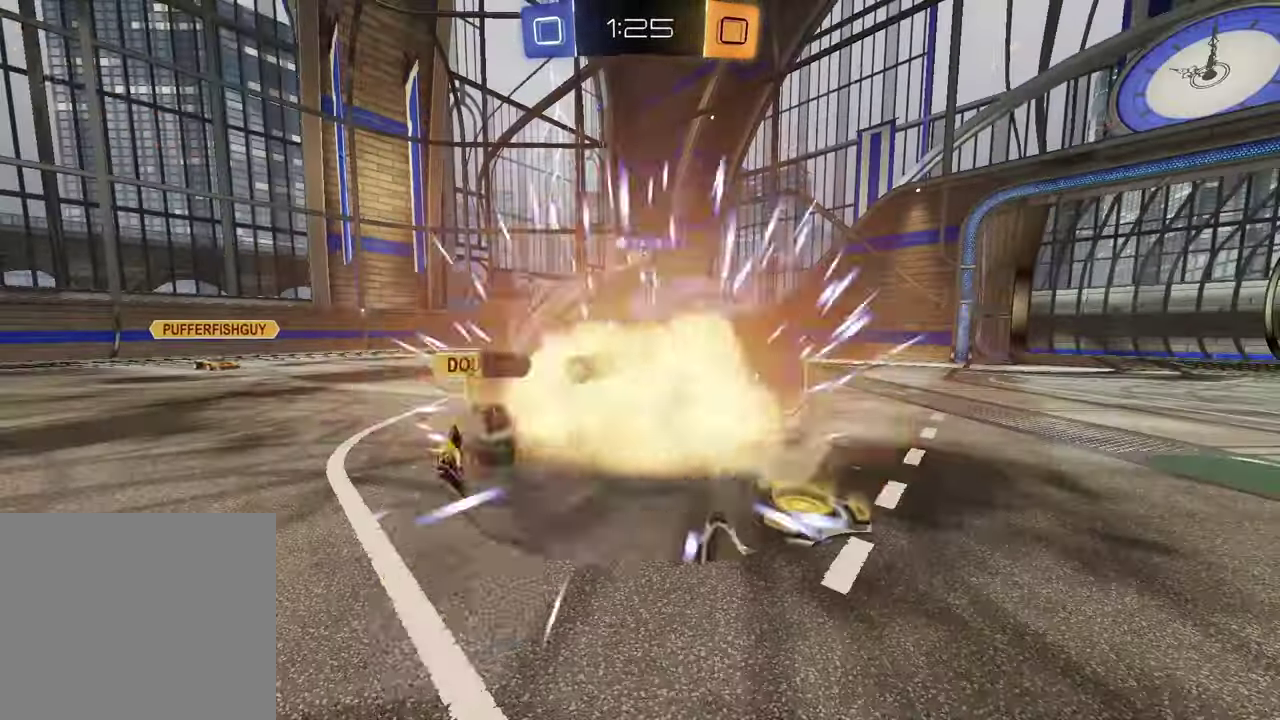
{"buttons": [], "left_stick": "center", "right_stick": "center", "events": [[183, "R2", "up"], [200, "left_stick", "right"], [350, "left_stick", "center"]]}
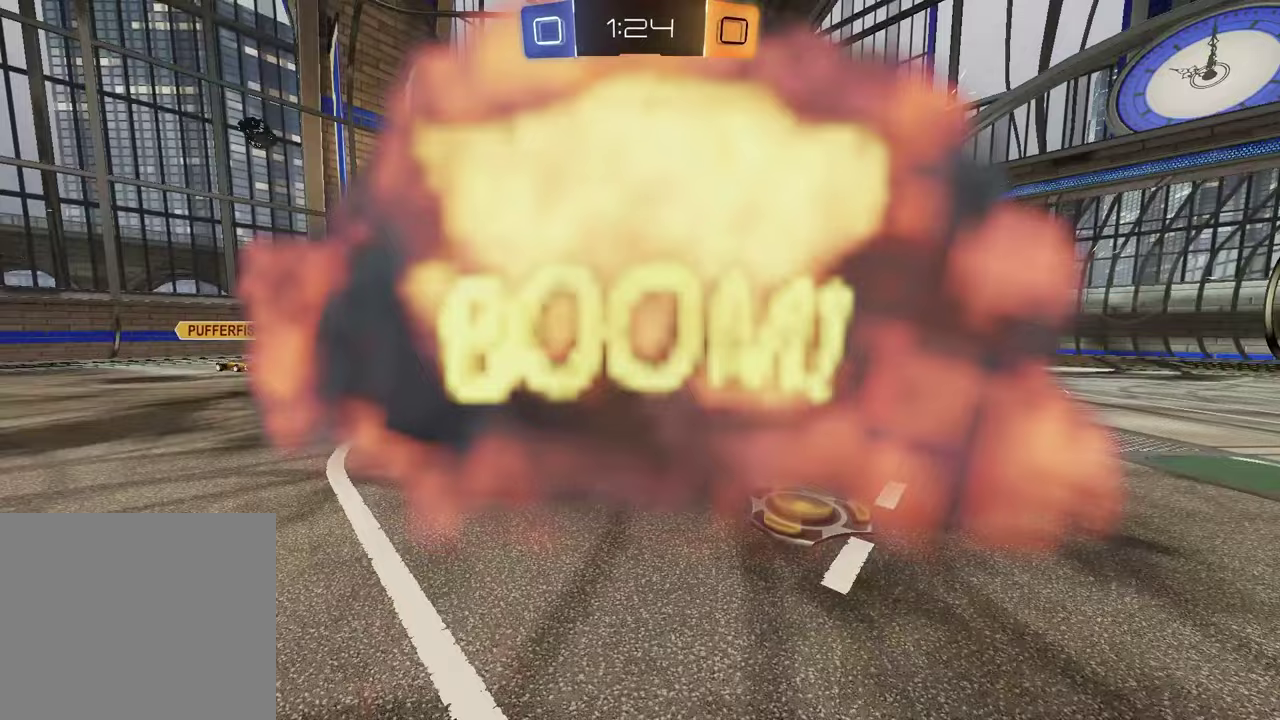
{"buttons": [], "left_stick": "center", "right_stick": "center", "events": []}
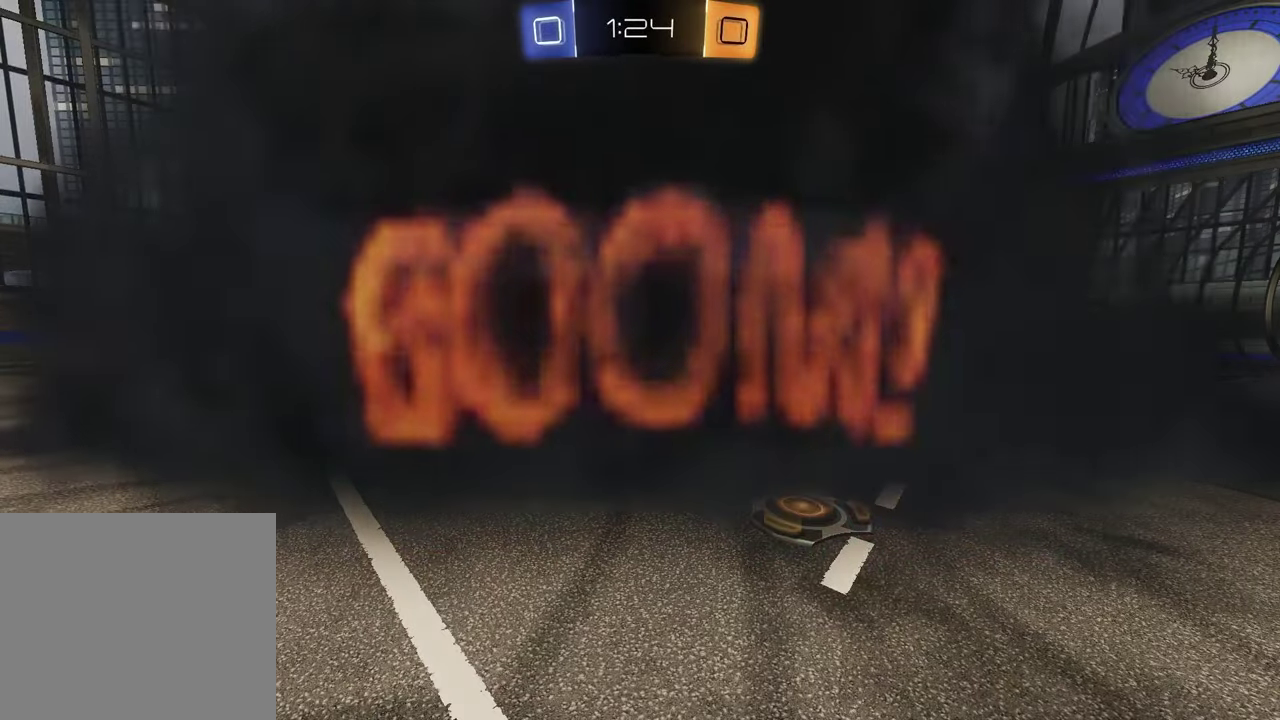
{"buttons": [], "left_stick": "center", "right_stick": "center", "events": []}
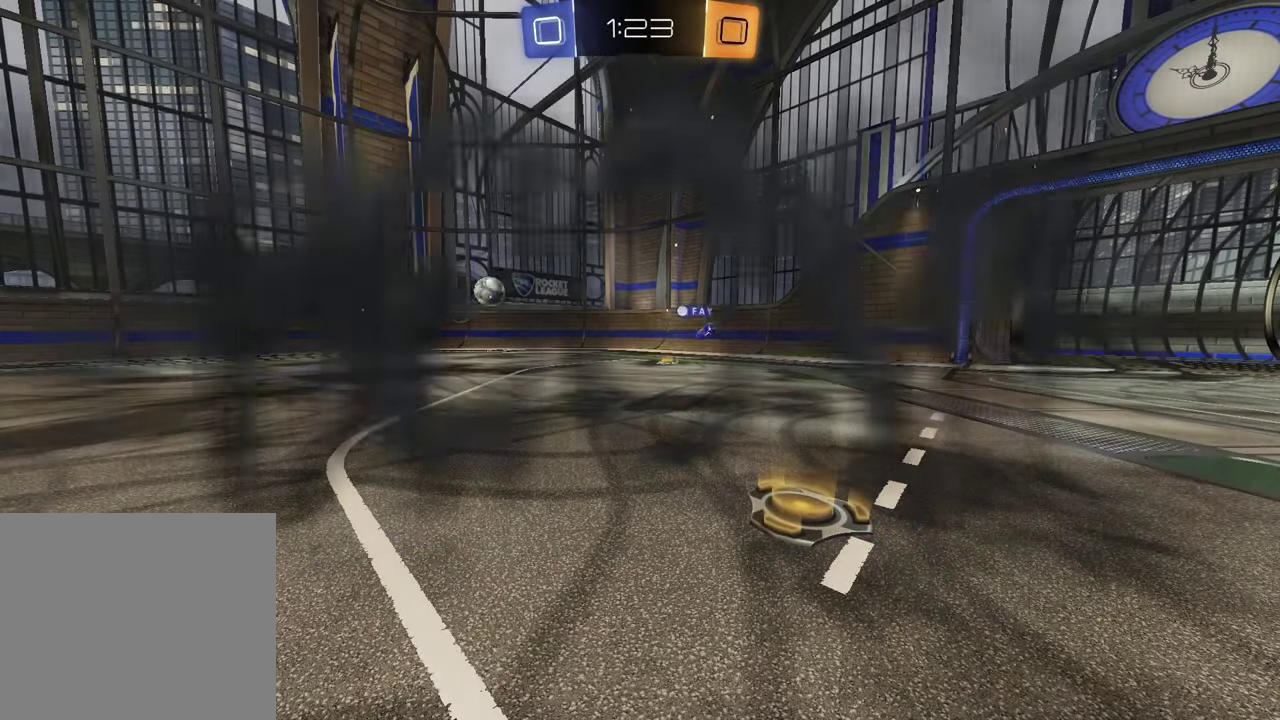
{"buttons": [], "left_stick": "center", "right_stick": "center", "events": []}
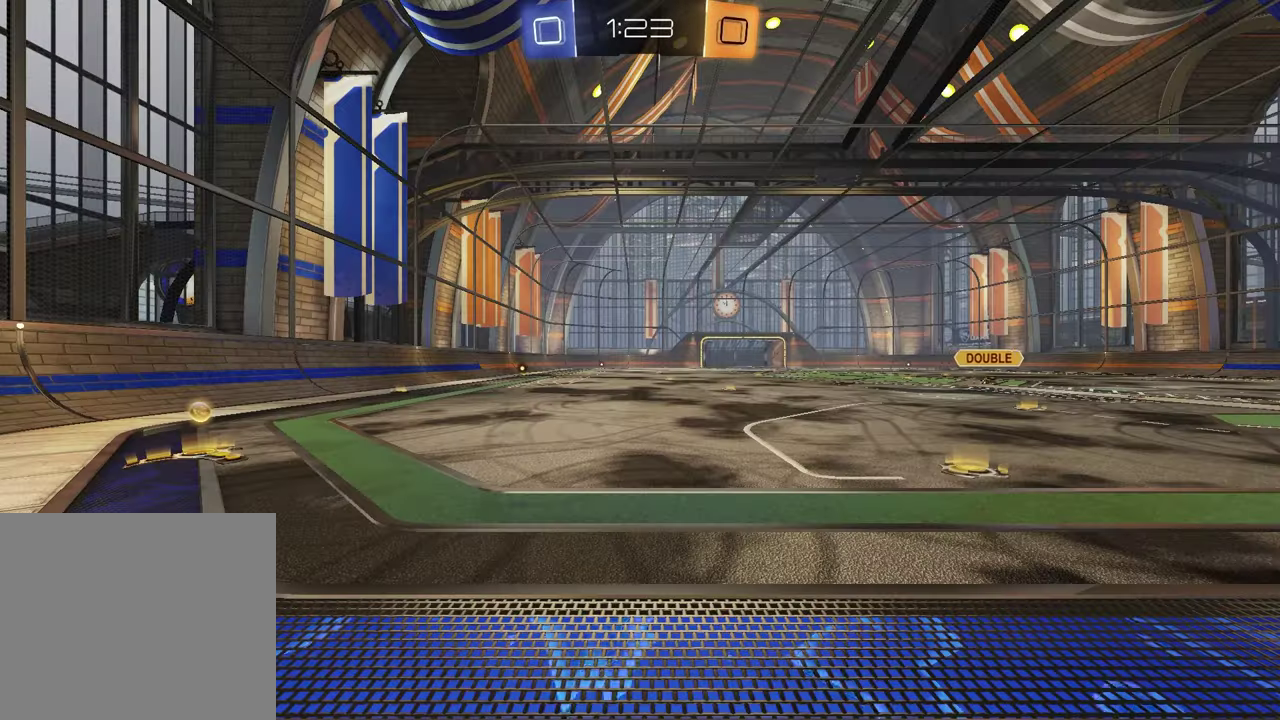
{"buttons": ["R2"], "left_stick": "left", "right_stick": "center", "events": [[400, "left_stick", "left"], [450, "R2", "down"]]}
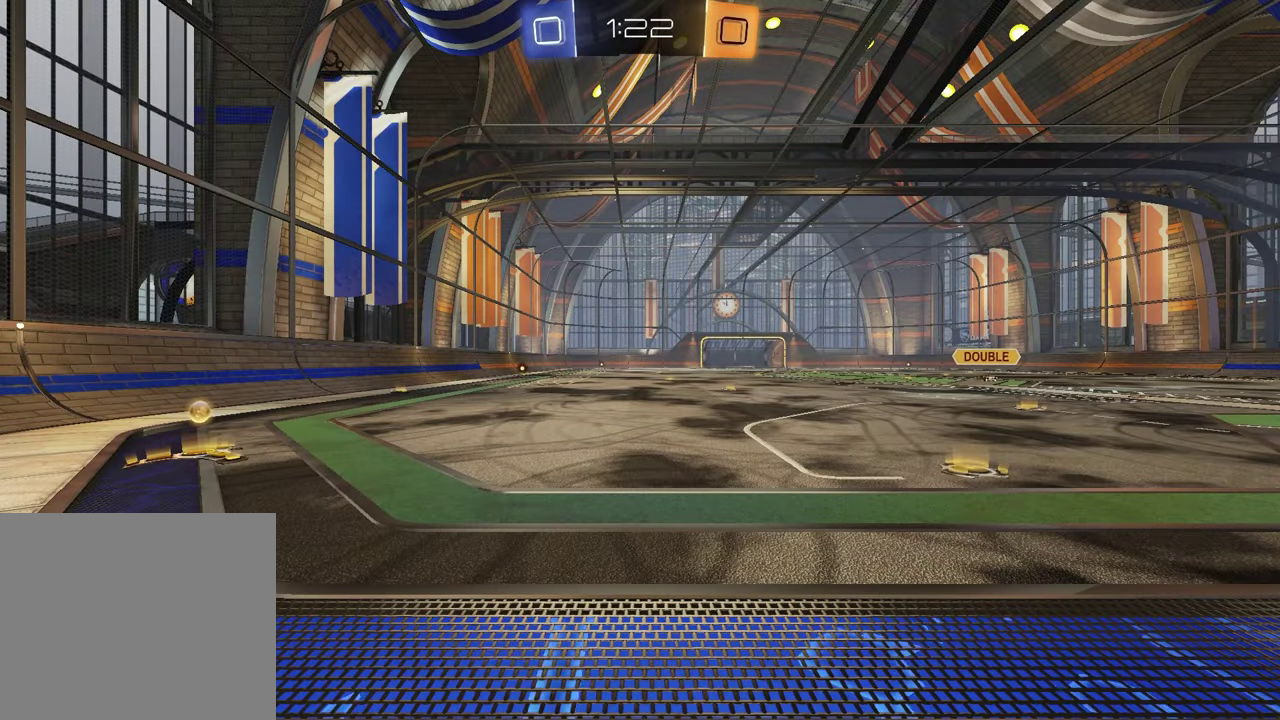
{"buttons": ["R2"], "left_stick": "left", "right_stick": "center", "events": [[83, "left_stick", "up-left"], [250, "TRIANGLE", "down"], [250, "left_stick", "left"], [350, "TRIANGLE", "up"]]}
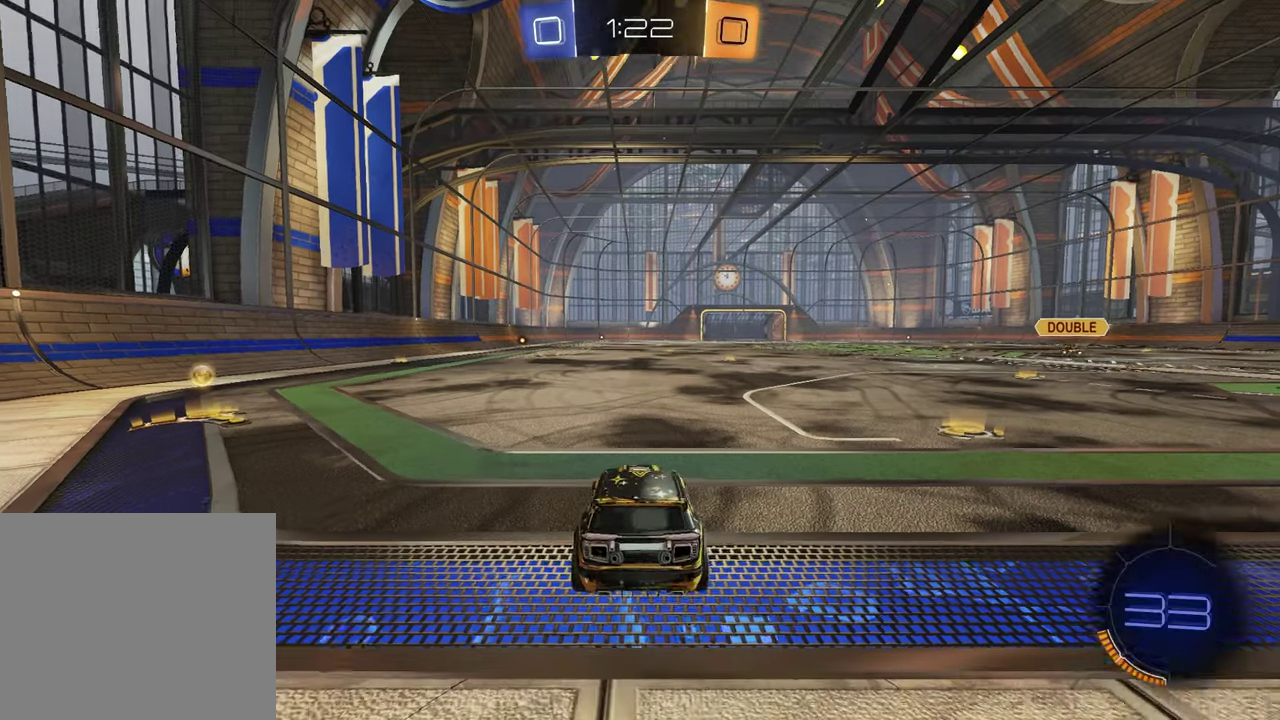
{"buttons": ["R2"], "left_stick": "left", "right_stick": "center", "events": [[100, "TRIANGLE", "down"], [200, "TRIANGLE", "up"]]}
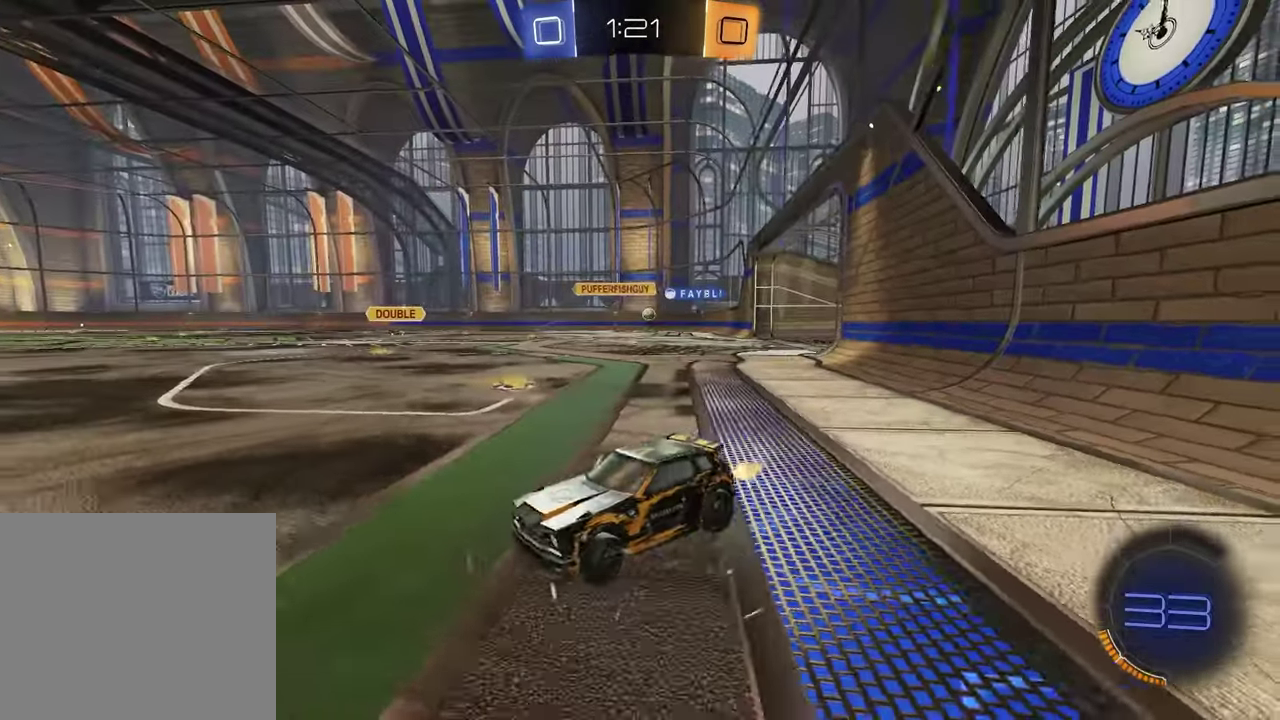
{"buttons": ["L1", "R2"], "left_stick": "right", "right_stick": "center", "events": [[100, "left_stick", "center"], [117, "R1", "down"], [200, "left_stick", "down-left"], [300, "left_stick", "center"], [367, "L1", "down"], [367, "R1", "up"], [367, "left_stick", "right"]]}
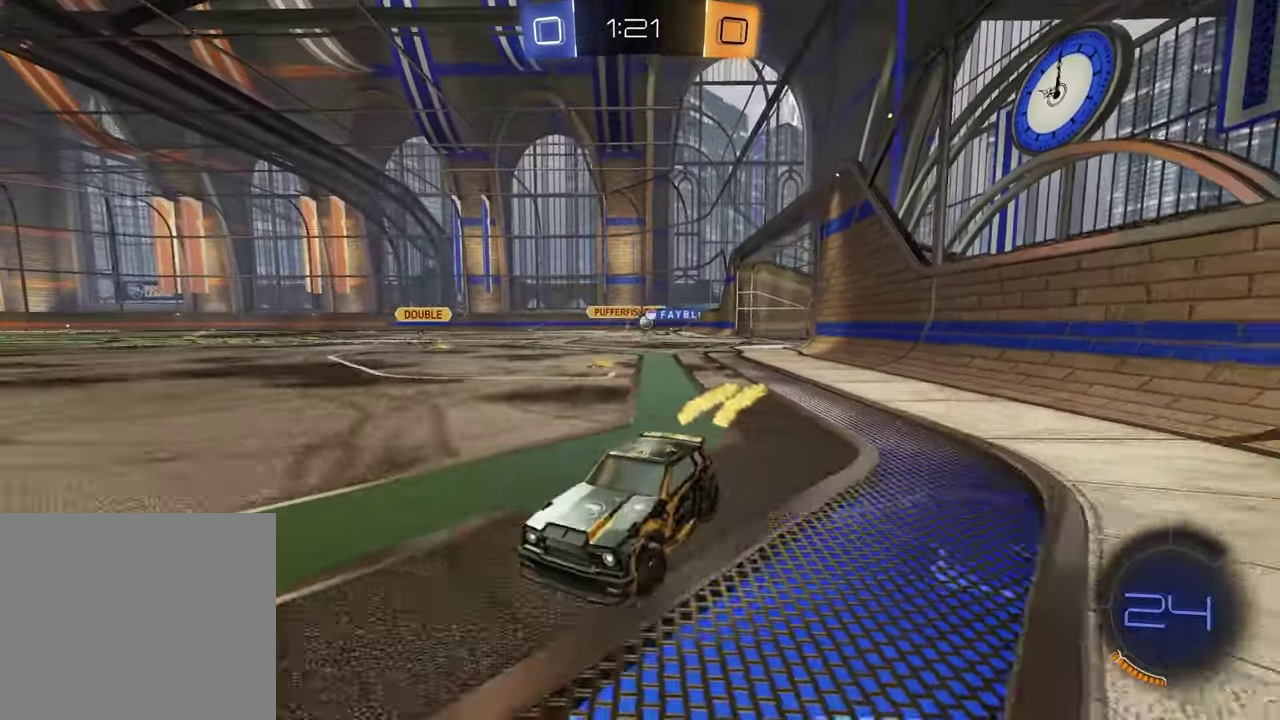
{"buttons": ["R2"], "left_stick": "right", "right_stick": "center", "events": [[50, "L1", "up"]]}
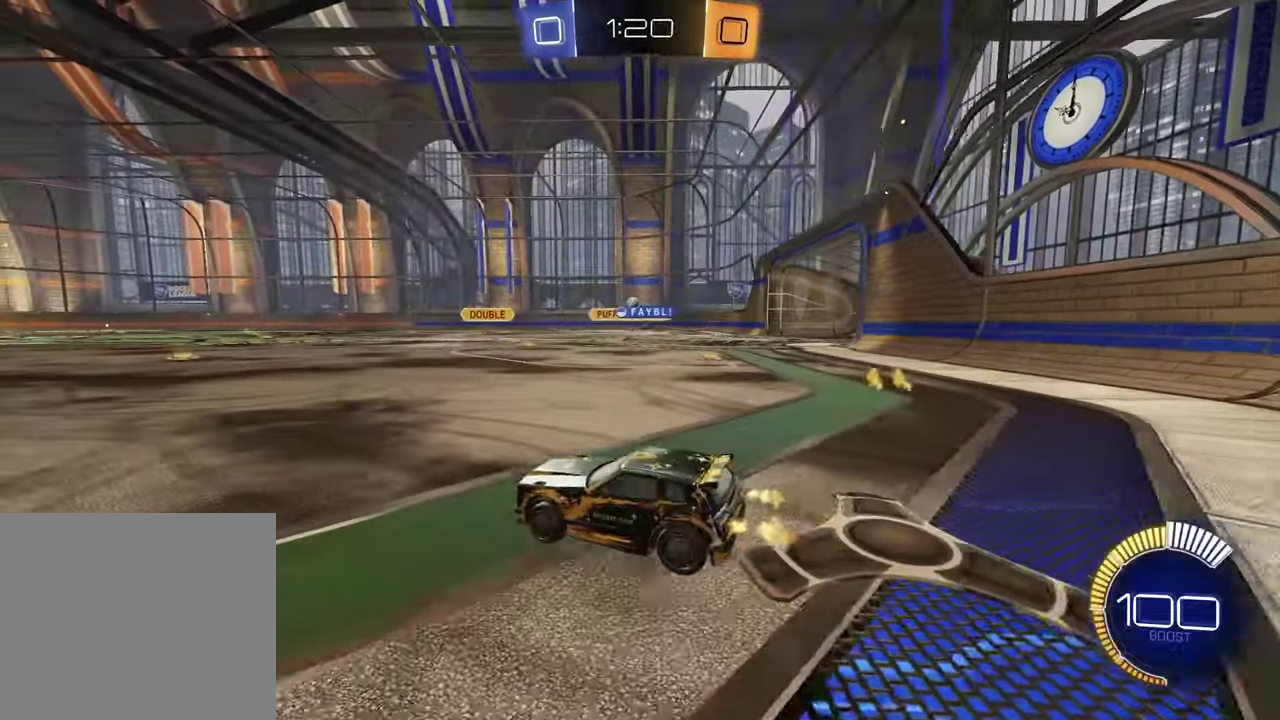
{"buttons": ["R1", "R2"], "left_stick": "down-left", "right_stick": "center", "events": [[217, "left_stick", "up-left"], [233, "CROSS", "down"], [250, "R1", "down"], [300, "CROSS", "up"], [300, "left_stick", "up-right"], [350, "CROSS", "down"], [417, "left_stick", "down"], [450, "CROSS", "up"], [500, "left_stick", "down-left"]]}
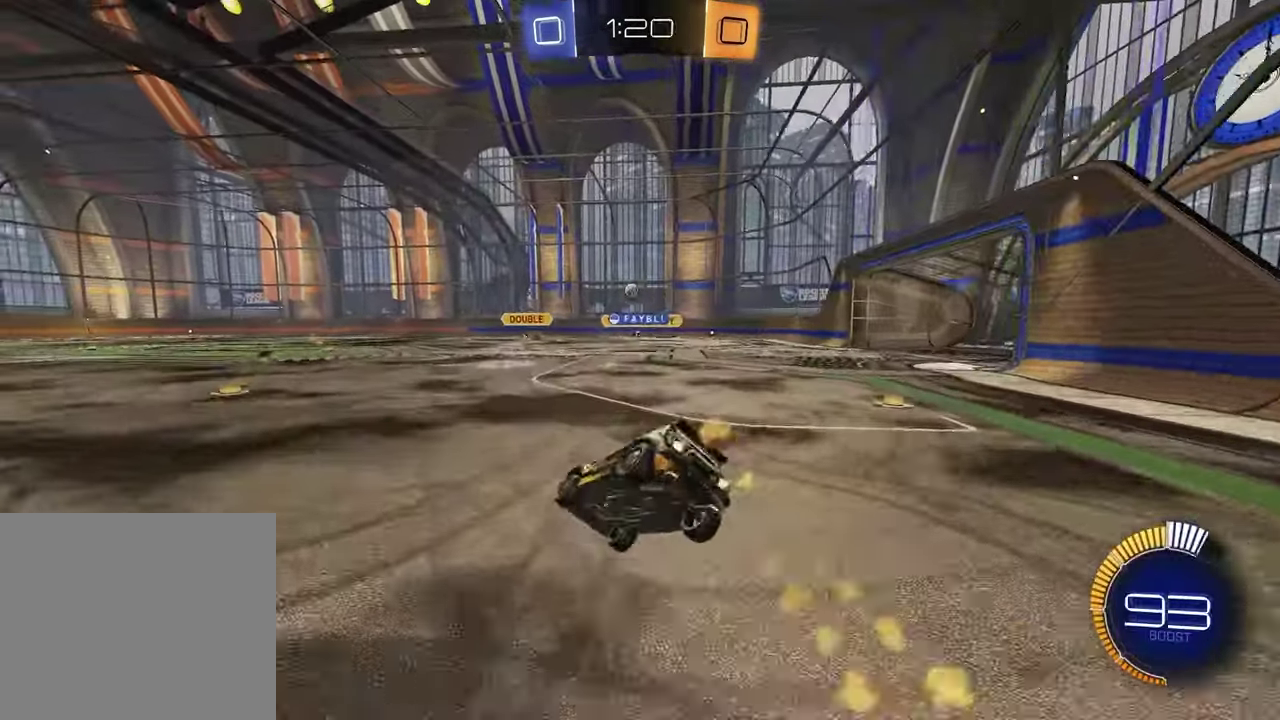
{"buttons": ["SQUARE", "R2"], "left_stick": "down-right", "right_stick": "center", "events": [[183, "left_stick", "down"], [267, "R1", "up"], [267, "left_stick", "down-right"], [333, "SQUARE", "down"]]}
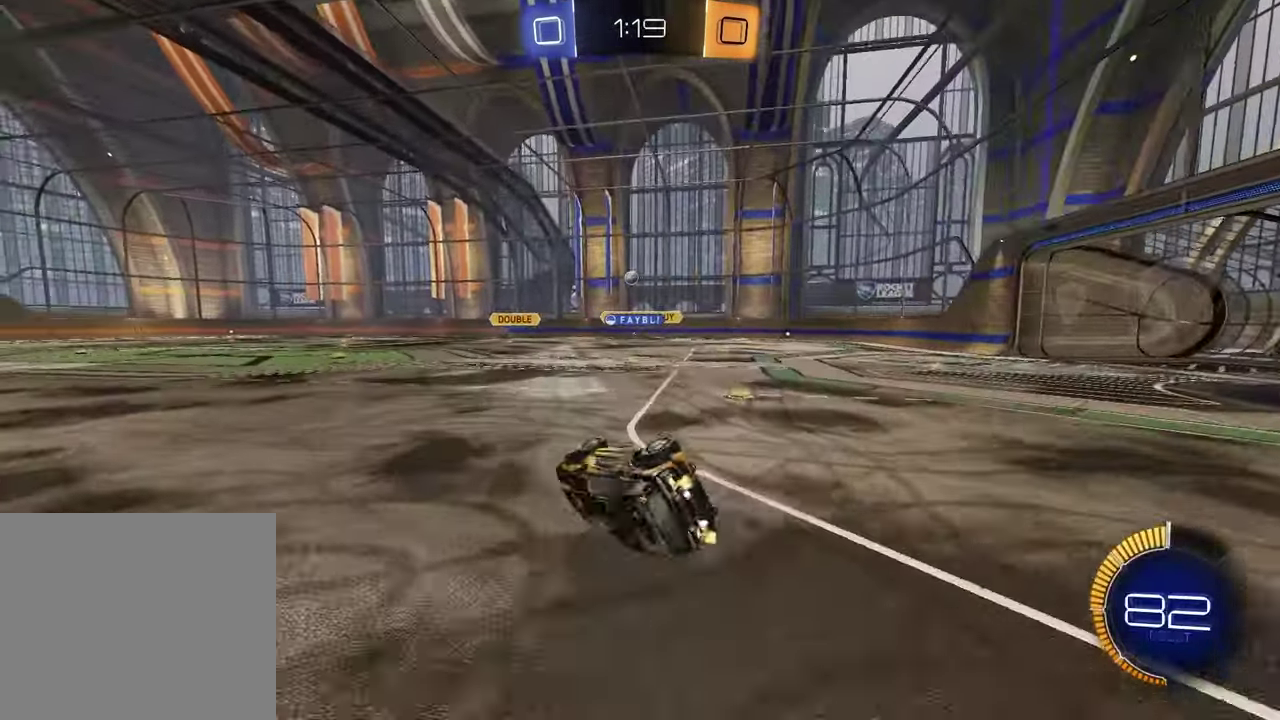
{"buttons": ["CROSS", "R2"], "left_stick": "down", "right_stick": "center", "events": [[183, "SQUARE", "up"], [217, "left_stick", "center"], [483, "CROSS", "down"], [500, "left_stick", "down"]]}
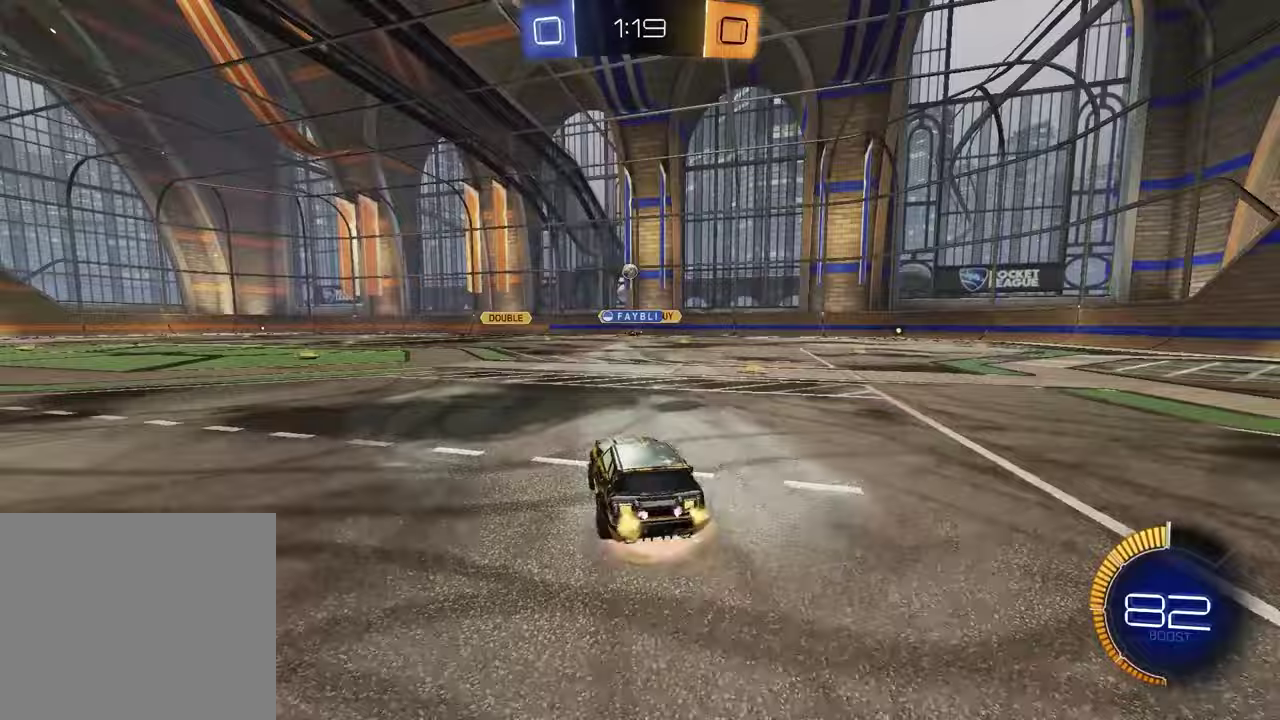
{"buttons": [], "left_stick": "center", "right_stick": "center", "events": [[50, "CROSS", "up"], [67, "R2", "up"], [300, "left_stick", "center"]]}
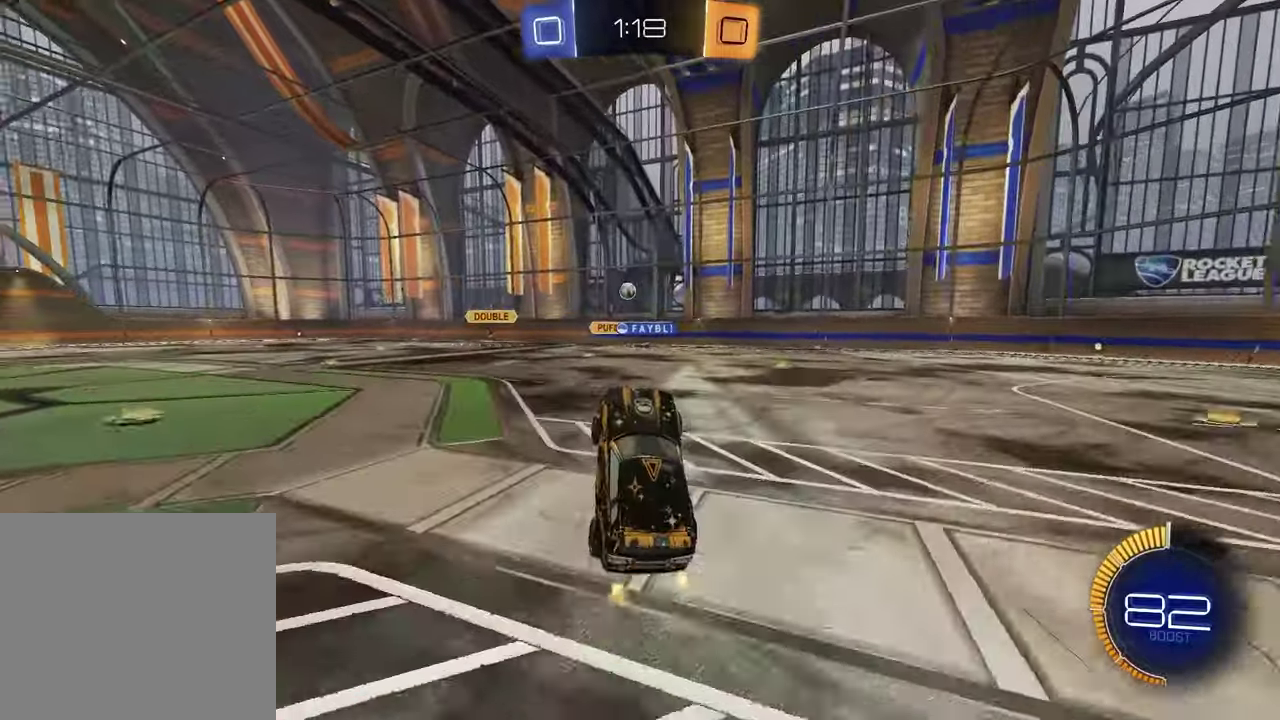
{"buttons": ["CROSS"], "left_stick": "up", "right_stick": "center", "events": [[83, "L1", "down"], [217, "L1", "up"], [300, "left_stick", "up"], [450, "CROSS", "down"]]}
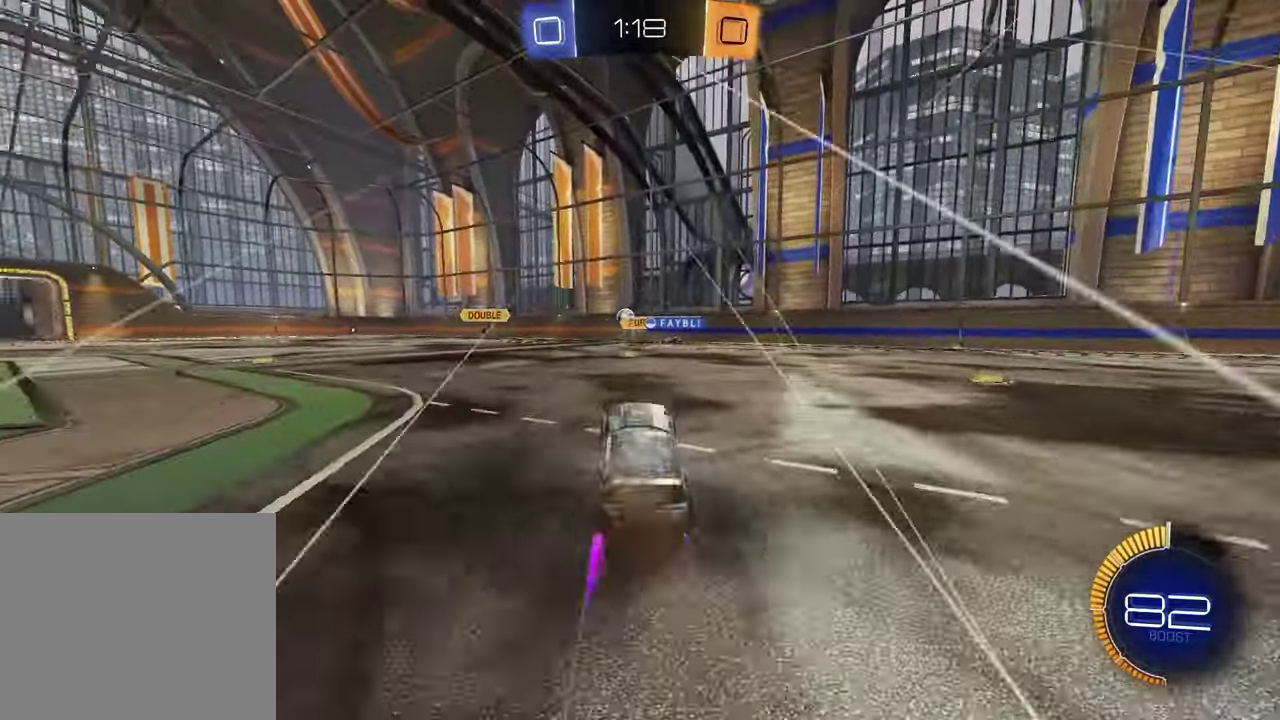
{"buttons": ["R1", "R2"], "left_stick": "left", "right_stick": "center", "events": [[17, "CROSS", "up"], [67, "R2", "down"], [83, "left_stick", "center"], [400, "R1", "down"], [500, "left_stick", "left"]]}